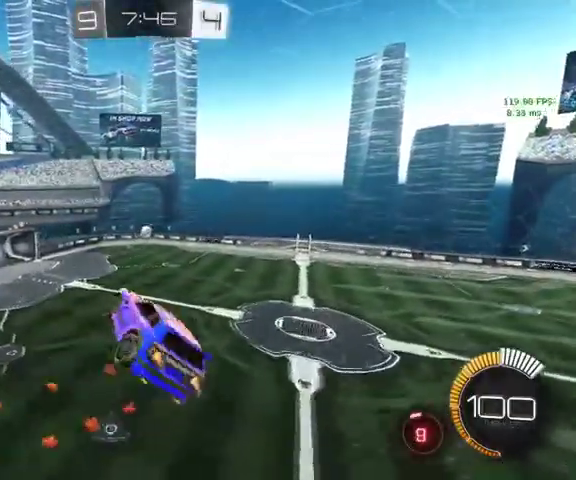
Gameplay with a controller (Xbox layout); each line is a JSON object with the inputs held at the frame after it. "events" lists button and stick changes between this image and that frame as [ms after this image, input, new state], when the widget could be followed in between.
{"buttons": ["B", "L1"], "left_stick": "up", "right_stick": "center", "events": [[67, "left_stick", "center"], [433, "left_stick", "up"]]}
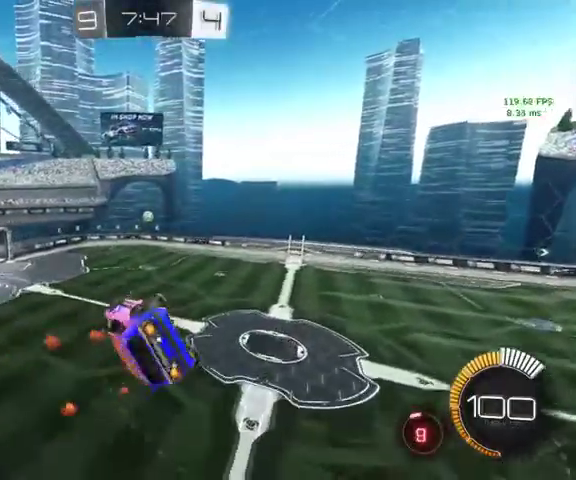
{"buttons": ["B", "L1"], "left_stick": "up", "right_stick": "center", "events": [[67, "left_stick", "down-left"], [300, "left_stick", "down"], [367, "left_stick", "center"], [500, "left_stick", "up"]]}
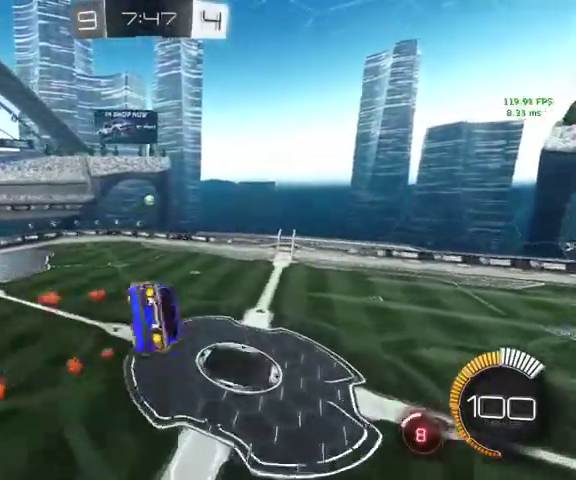
{"buttons": ["B"], "left_stick": "down", "right_stick": "center", "events": [[133, "left_stick", "up-left"], [167, "L1", "up"], [200, "left_stick", "center"], [267, "left_stick", "down"]]}
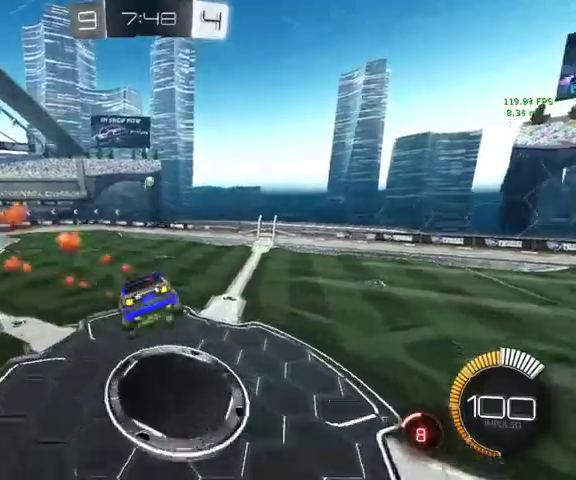
{"buttons": [], "left_stick": "up", "right_stick": "center", "events": [[133, "B", "up"], [133, "left_stick", "center"], [500, "left_stick", "up"]]}
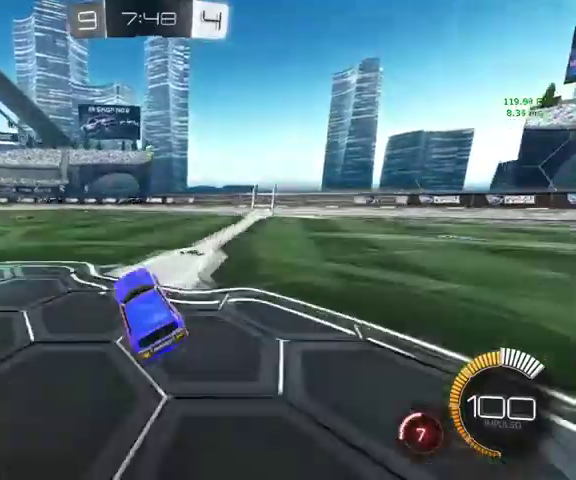
{"buttons": [], "left_stick": "up-right", "right_stick": "center", "events": [[500, "left_stick", "up-right"]]}
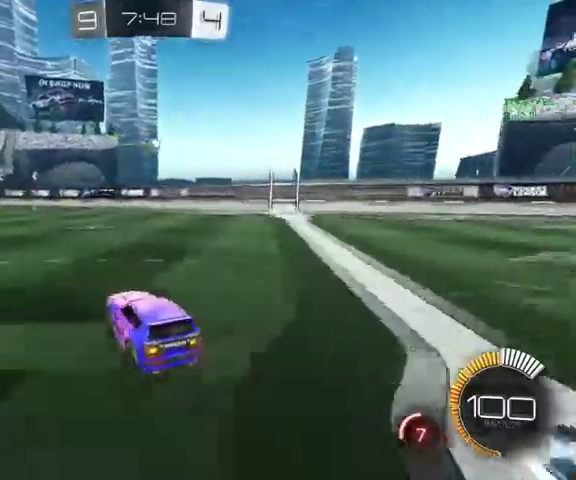
{"buttons": [], "left_stick": "up", "right_stick": "center", "events": [[167, "left_stick", "up-left"], [333, "left_stick", "up"]]}